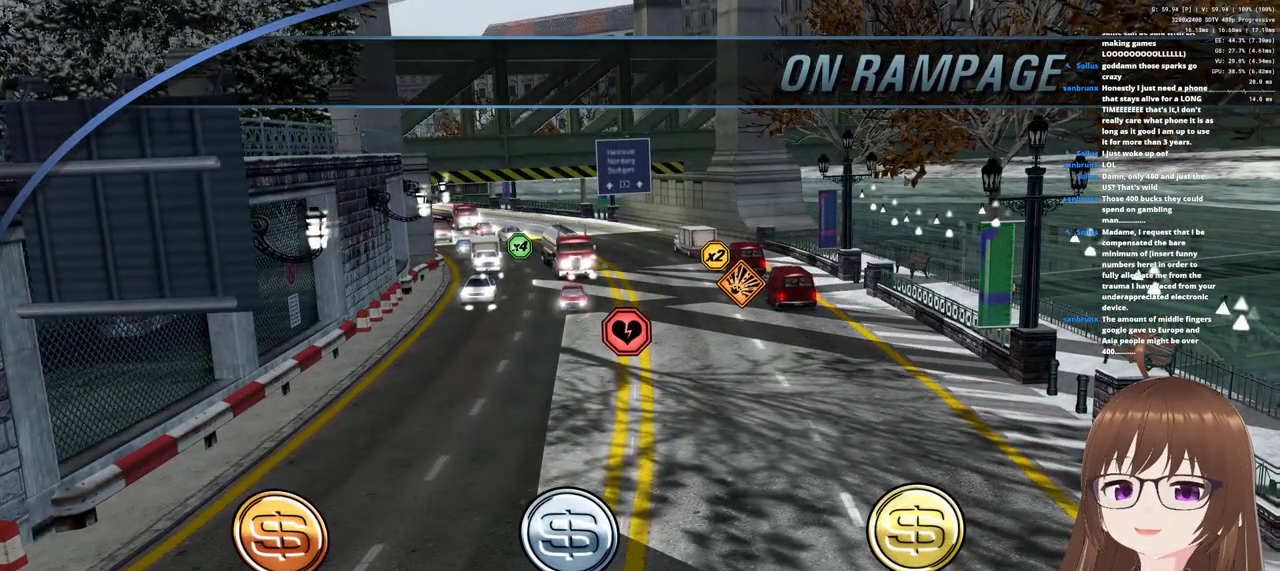
Gameplay with a controller (PlayStation layout); each line is a JSON object with the inputs held at the frame after it. "events" lists button and stick changes between this image and that frame as [ms after this image, input, new state], when the widget could be followed in between.
{"buttons": [], "left_stick": "center", "right_stick": "center", "events": [[150, "left_stick", "down"], [350, "left_stick", "center"]]}
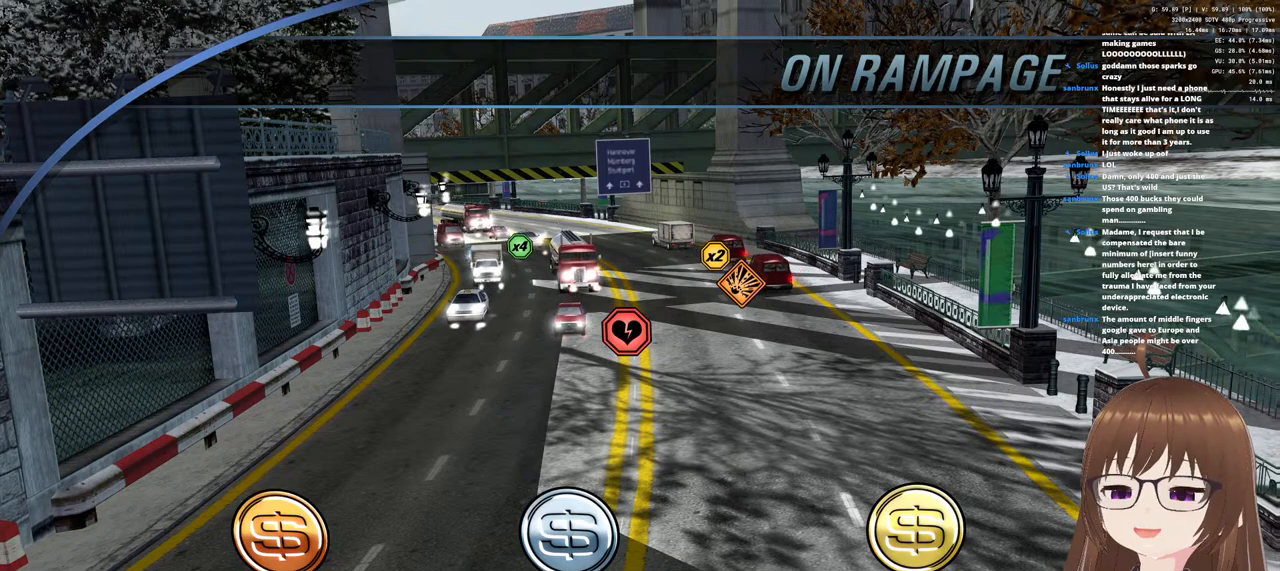
{"buttons": [], "left_stick": "center", "right_stick": "center", "events": []}
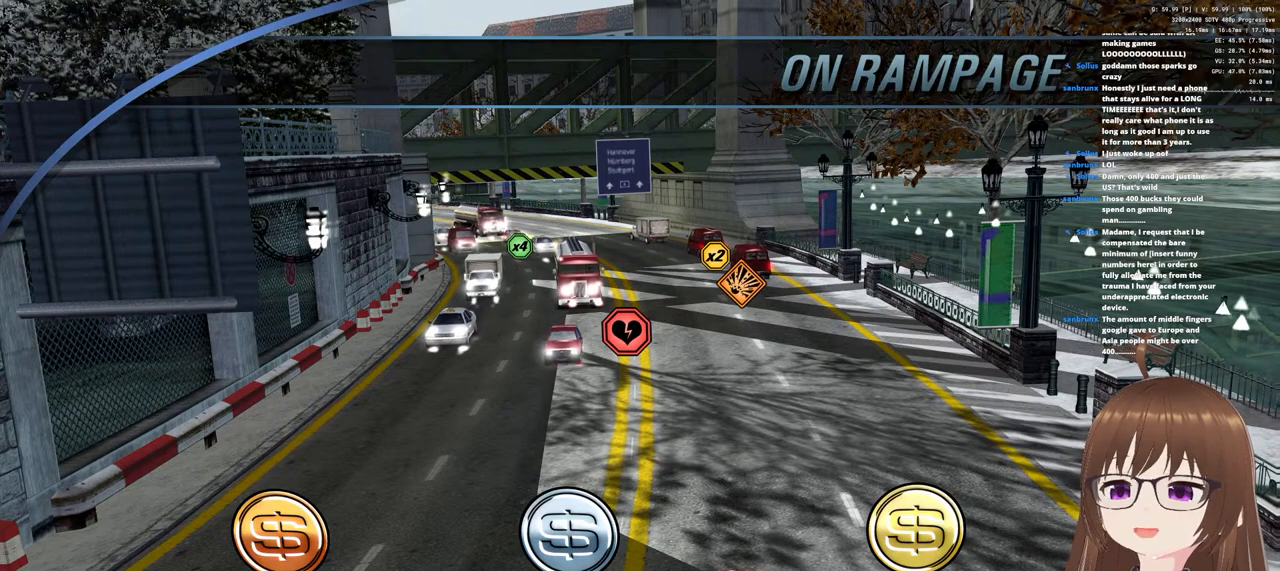
{"buttons": [], "left_stick": "center", "right_stick": "center", "events": [[367, "CROSS", "down"], [500, "CROSS", "up"]]}
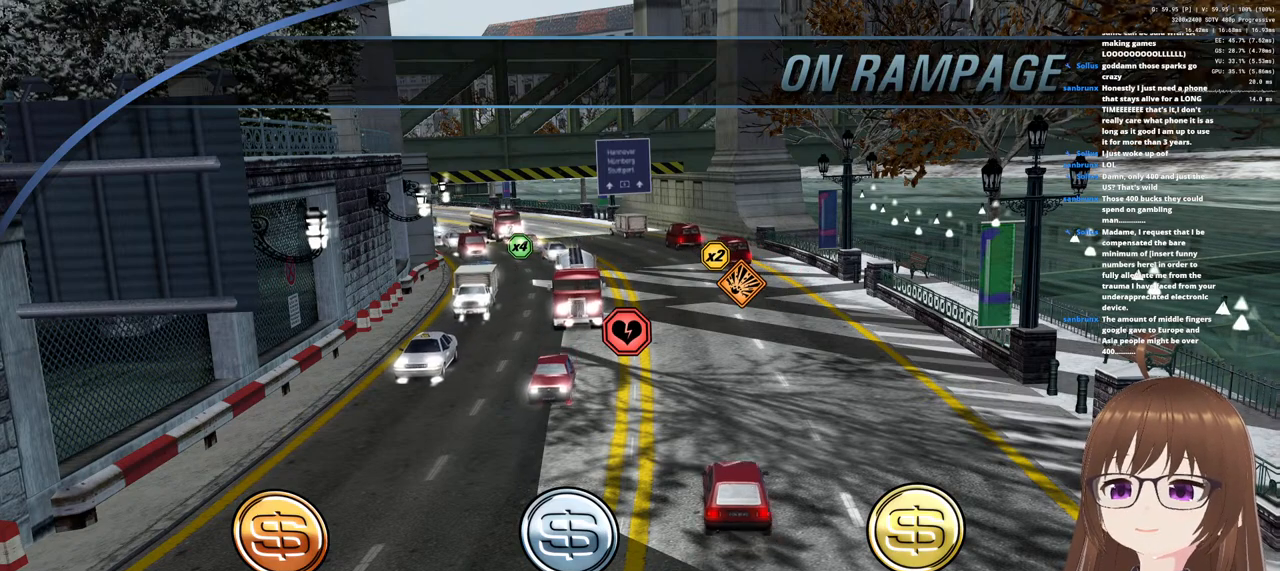
{"buttons": [], "left_stick": "center", "right_stick": "center", "events": []}
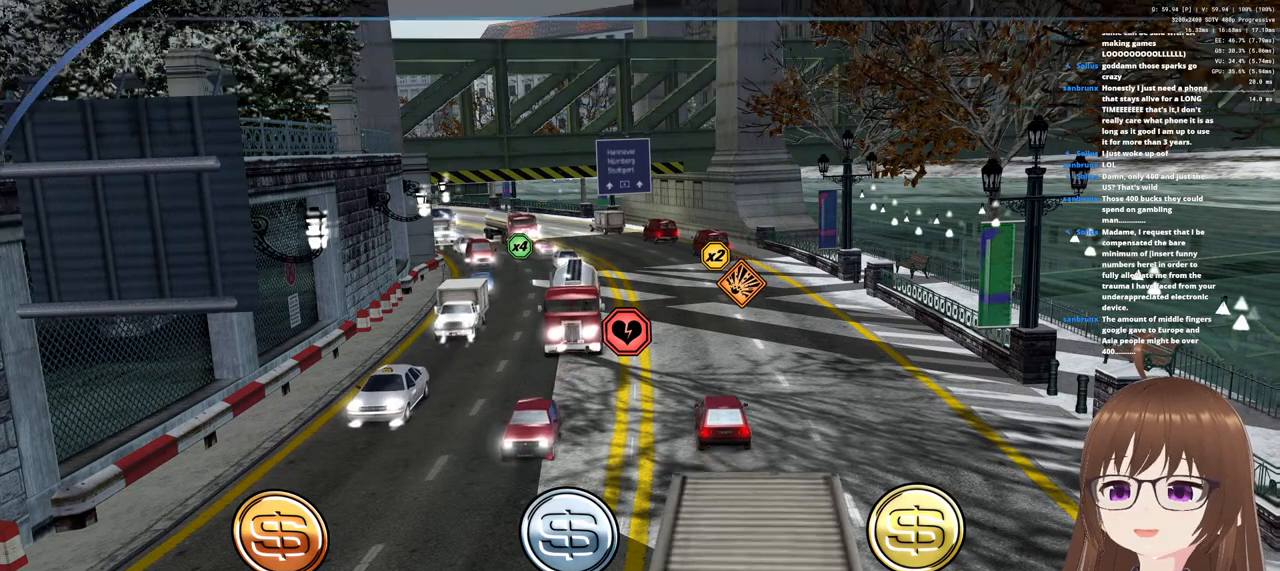
{"buttons": [], "left_stick": "center", "right_stick": "center", "events": []}
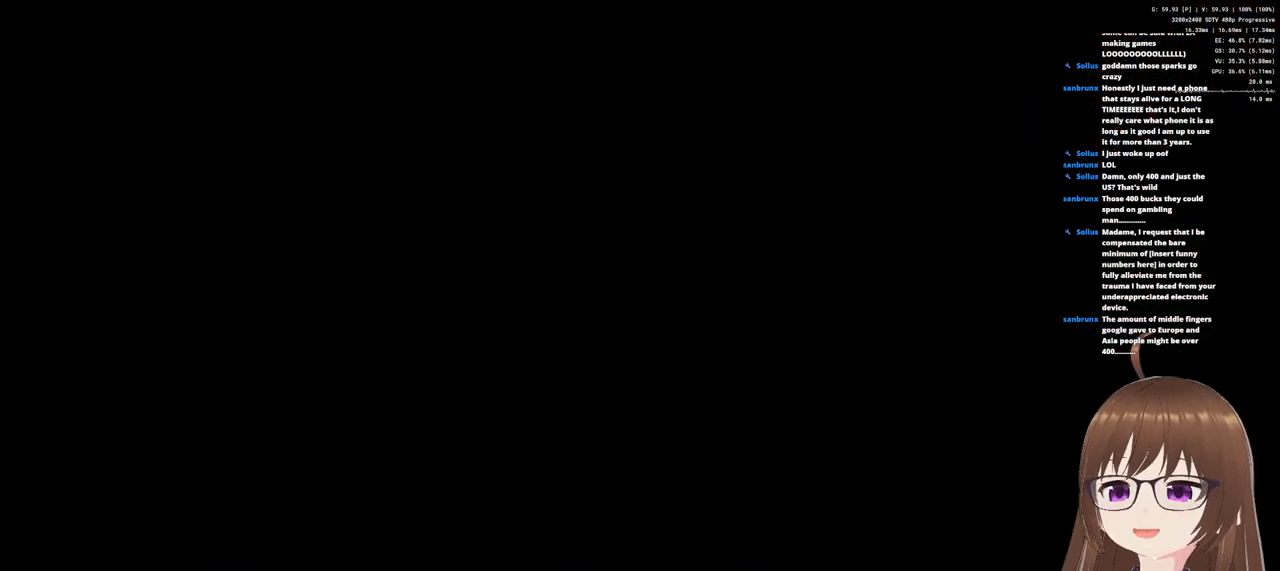
{"buttons": [], "left_stick": "center", "right_stick": "center", "events": []}
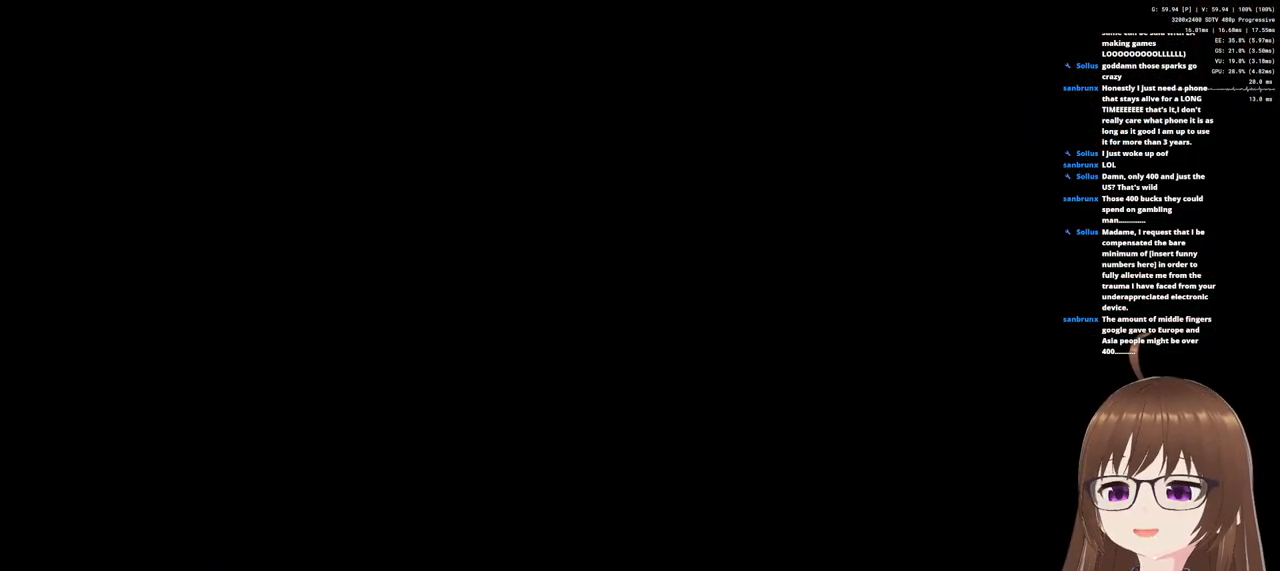
{"buttons": [], "left_stick": "center", "right_stick": "center", "events": []}
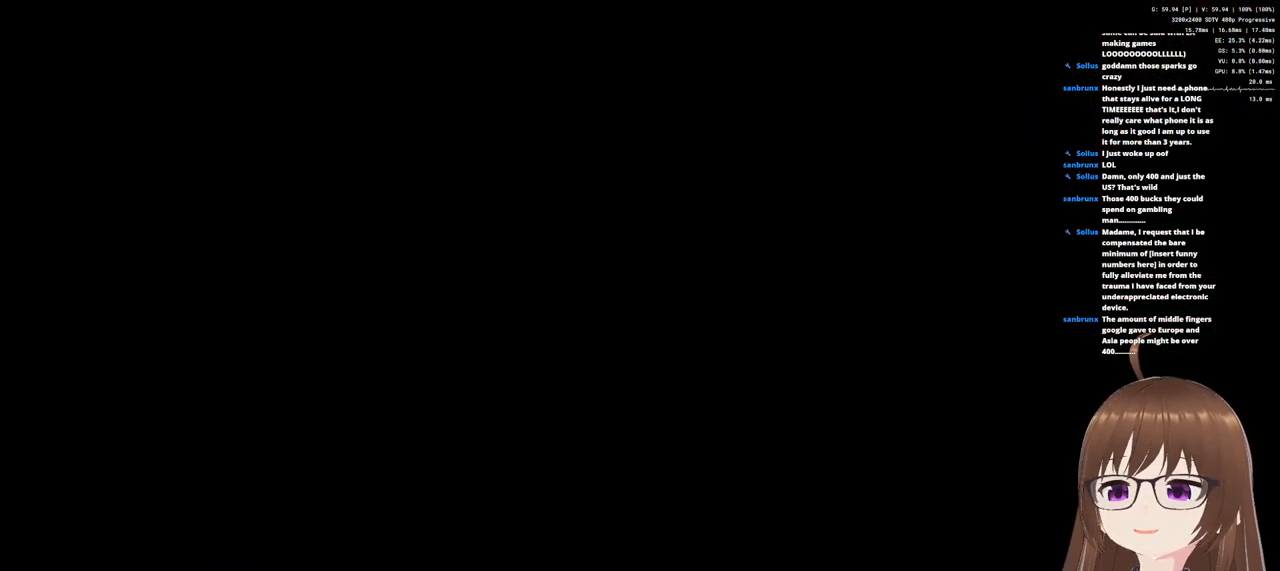
{"buttons": [], "left_stick": "center", "right_stick": "center", "events": []}
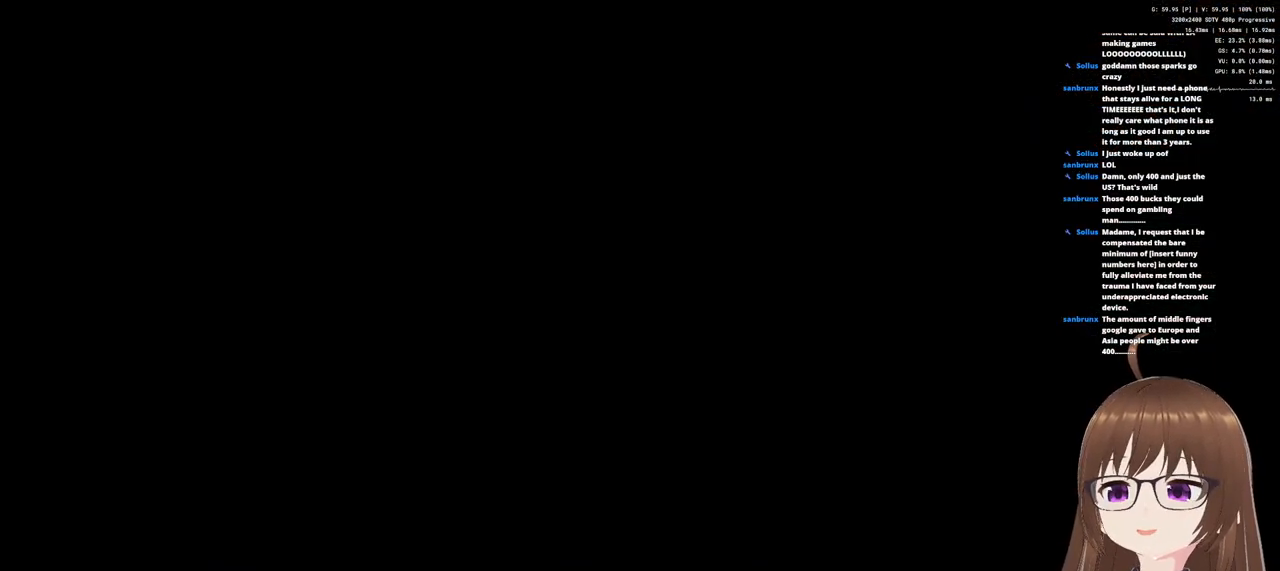
{"buttons": [], "left_stick": "center", "right_stick": "center", "events": []}
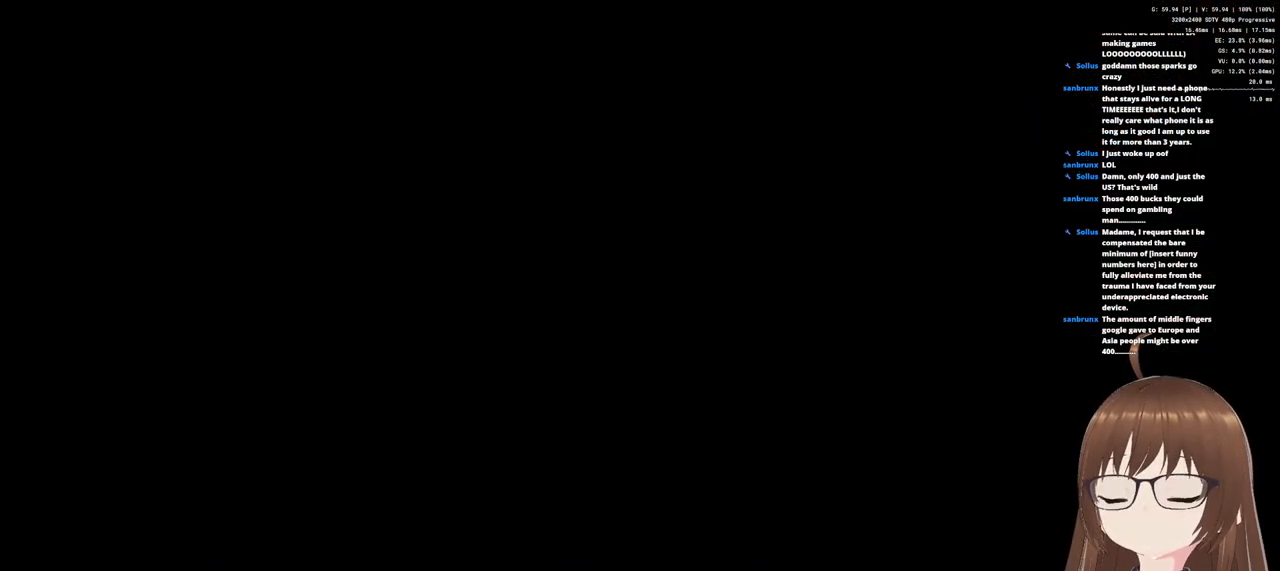
{"buttons": [], "left_stick": "center", "right_stick": "center", "events": []}
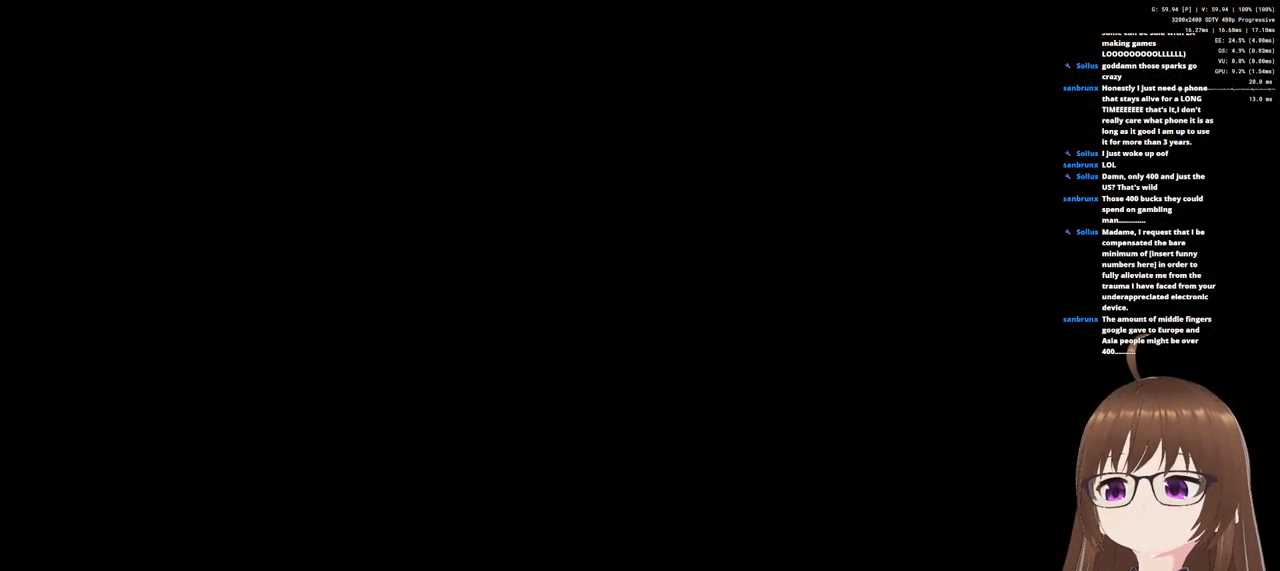
{"buttons": [], "left_stick": "center", "right_stick": "center", "events": []}
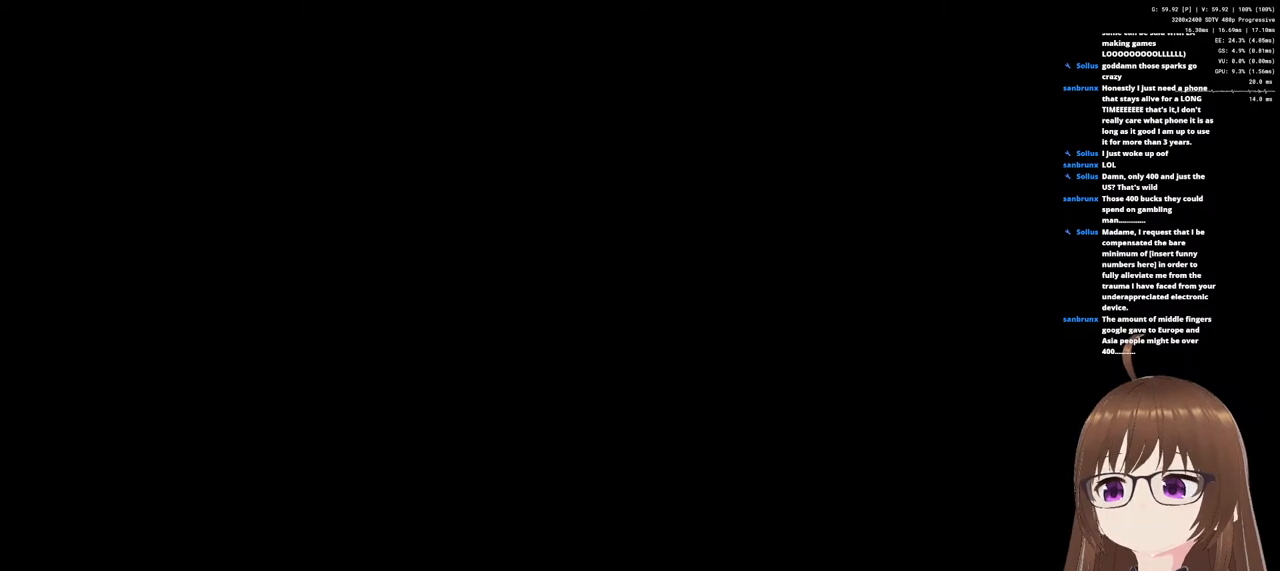
{"buttons": [], "left_stick": "center", "right_stick": "center", "events": []}
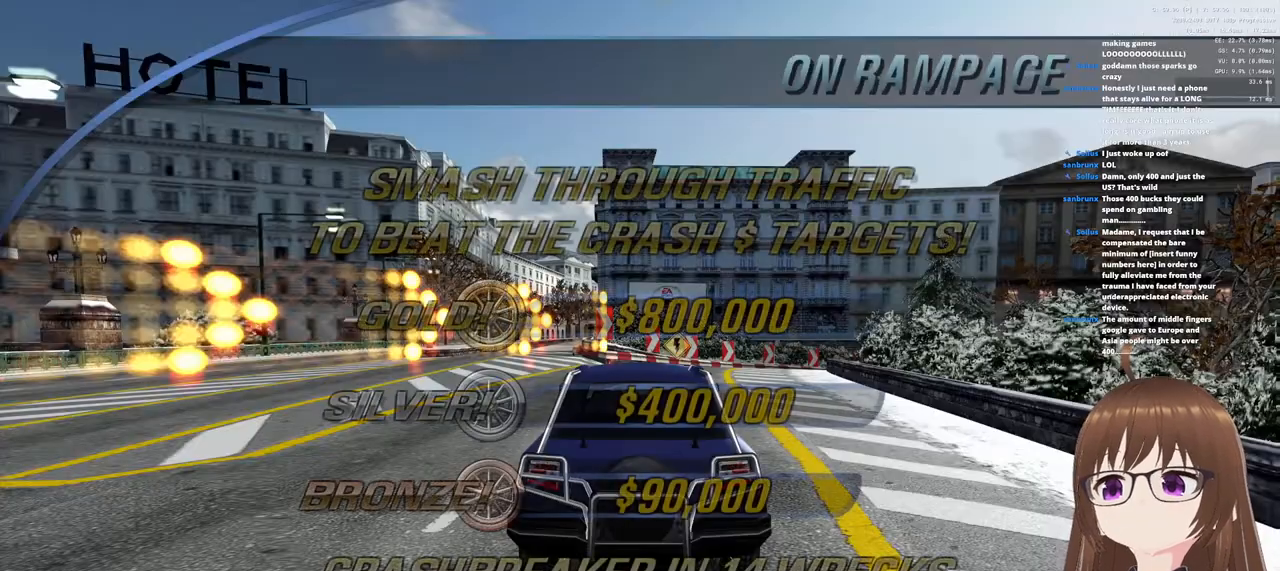
{"buttons": [], "left_stick": "center", "right_stick": "center", "events": [[333, "CROSS", "down"], [417, "CROSS", "up"]]}
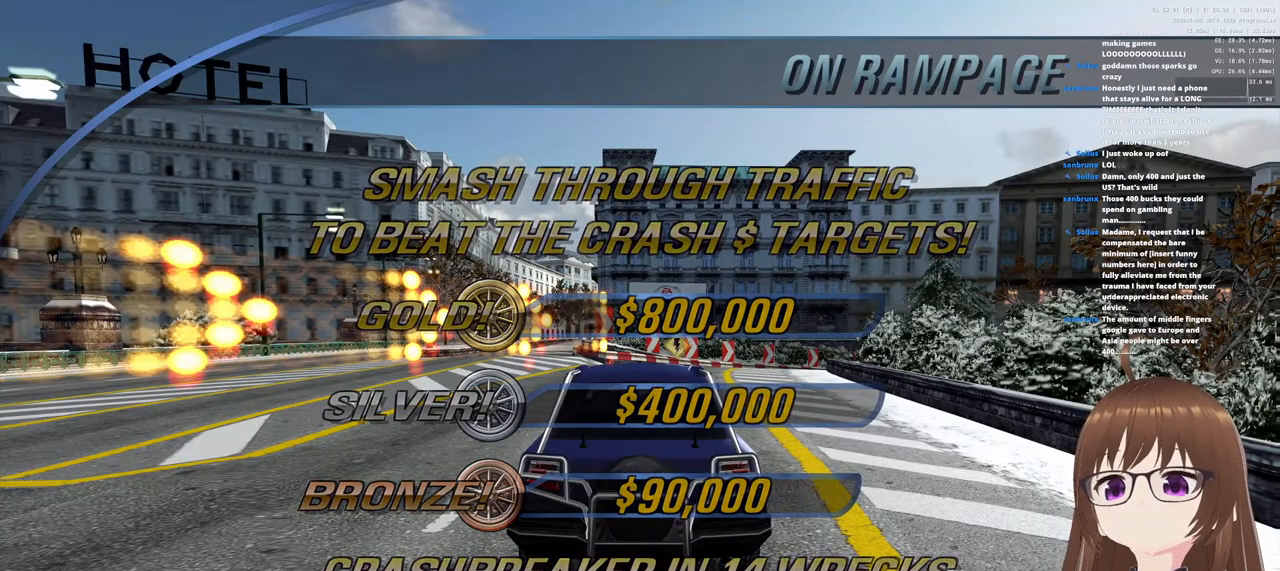
{"buttons": ["CROSS"], "left_stick": "center", "right_stick": "center", "events": [[33, "CROSS", "down"], [117, "CROSS", "up"], [233, "CROSS", "down"]]}
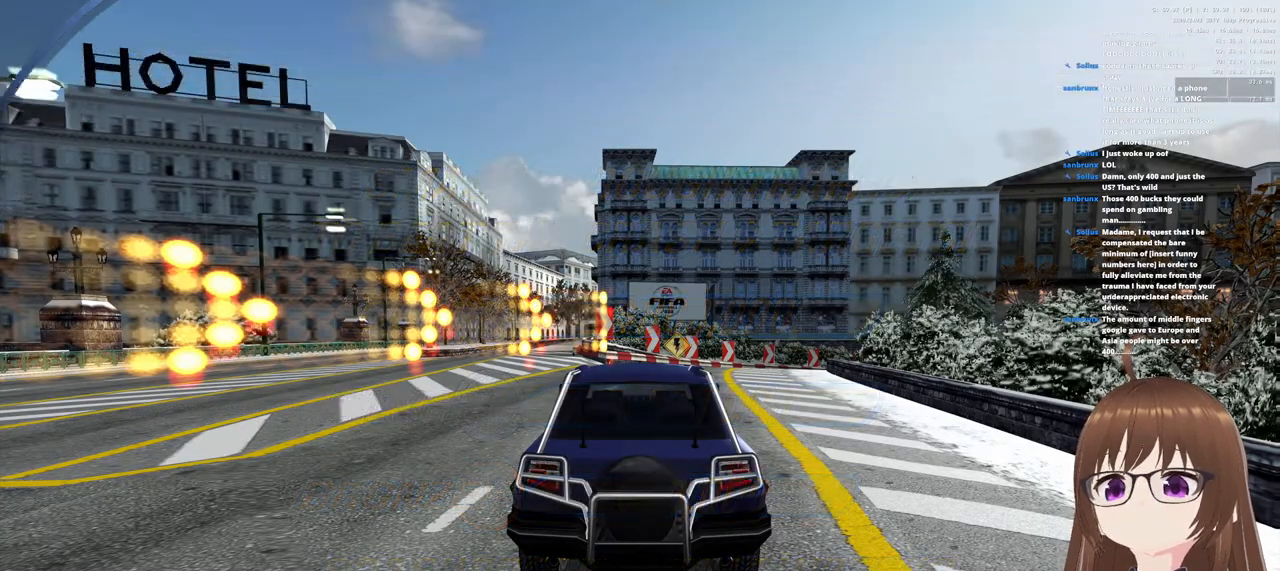
{"buttons": ["CROSS"], "left_stick": "left", "right_stick": "center", "events": [[300, "SQUARE", "down"], [333, "left_stick", "left"], [417, "SQUARE", "up"]]}
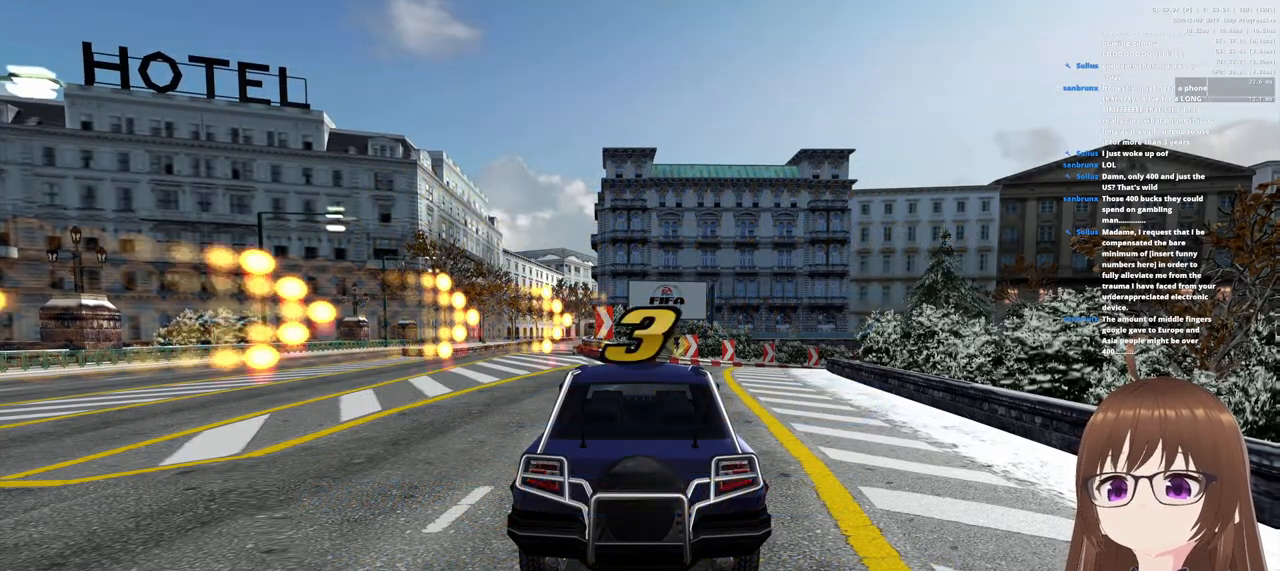
{"buttons": ["CROSS"], "left_stick": "center", "right_stick": "center", "events": [[400, "left_stick", "center"]]}
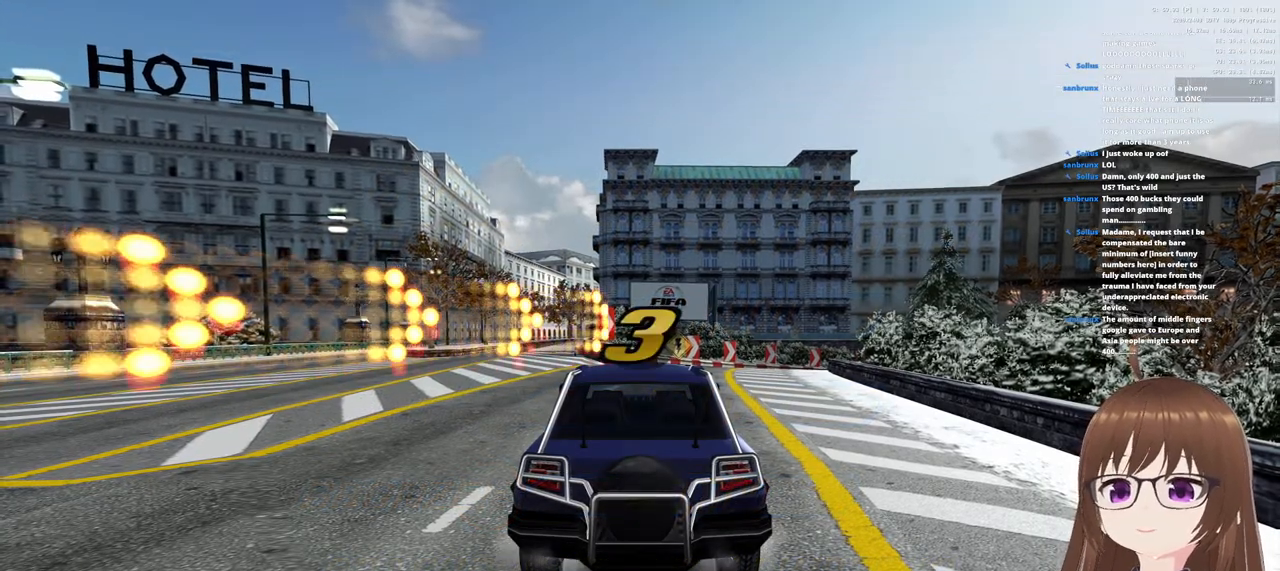
{"buttons": ["CROSS"], "left_stick": "center", "right_stick": "center", "events": []}
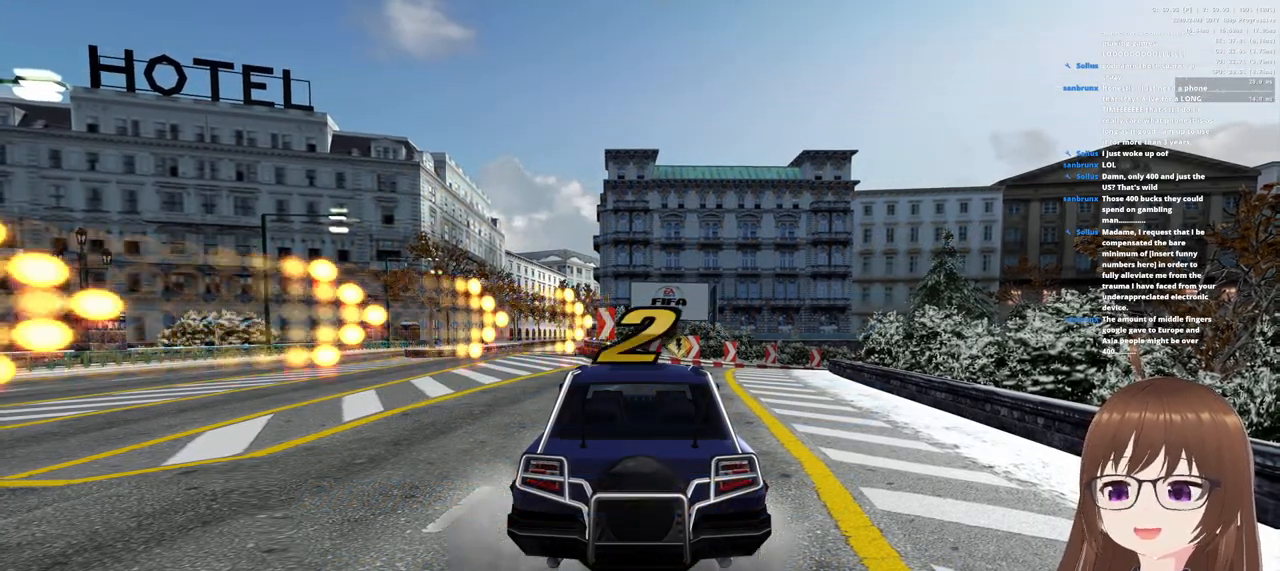
{"buttons": ["CROSS"], "left_stick": "center", "right_stick": "center", "events": [[250, "left_stick", "up-right"], [400, "left_stick", "center"]]}
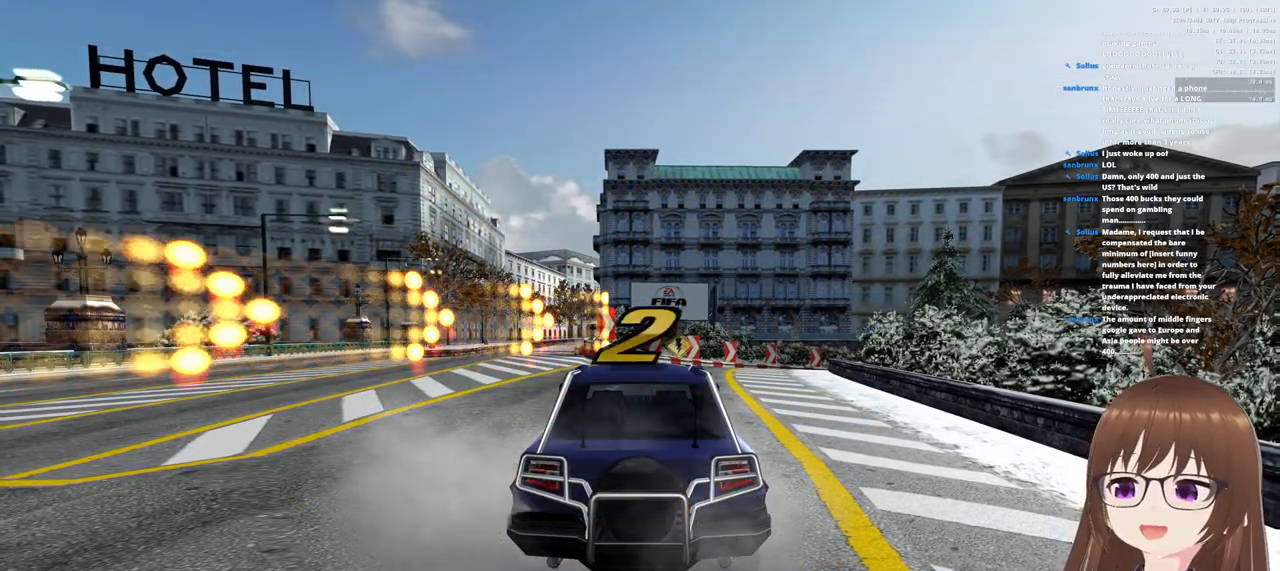
{"buttons": ["CROSS"], "left_stick": "center", "right_stick": "center", "events": []}
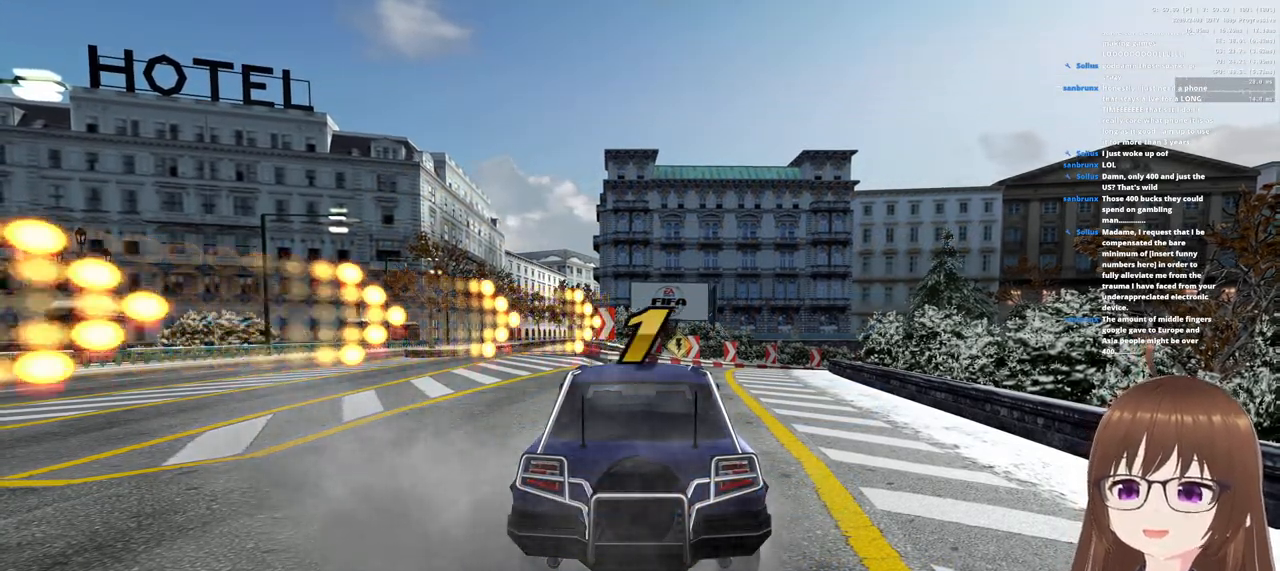
{"buttons": ["CROSS"], "left_stick": "center", "right_stick": "center", "events": []}
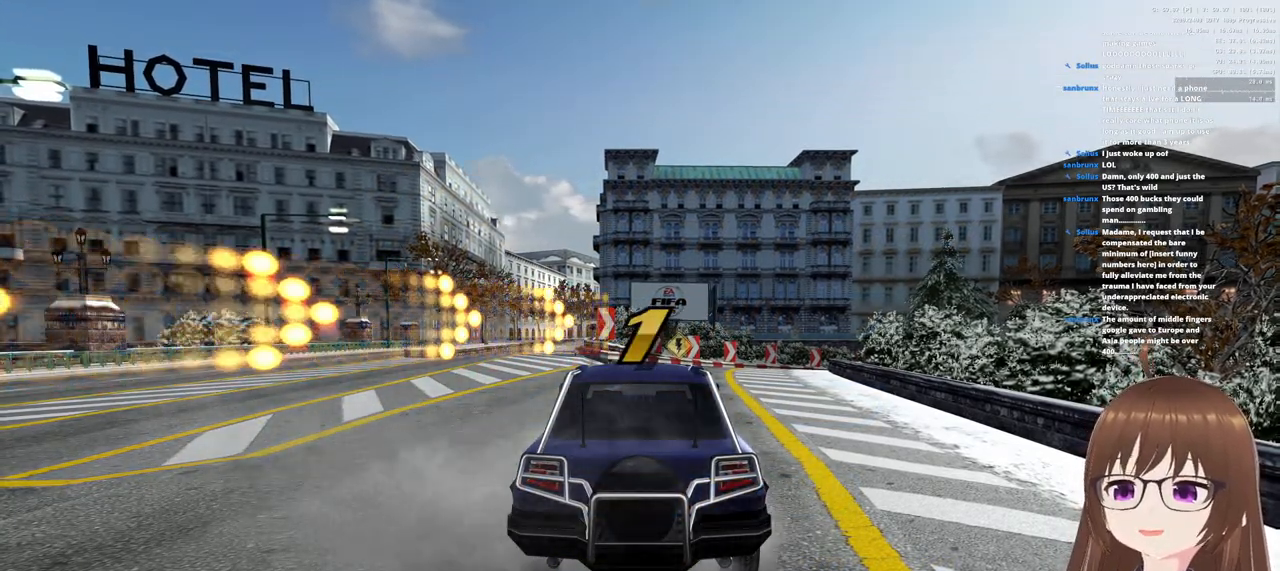
{"buttons": ["CROSS"], "left_stick": "center", "right_stick": "center", "events": []}
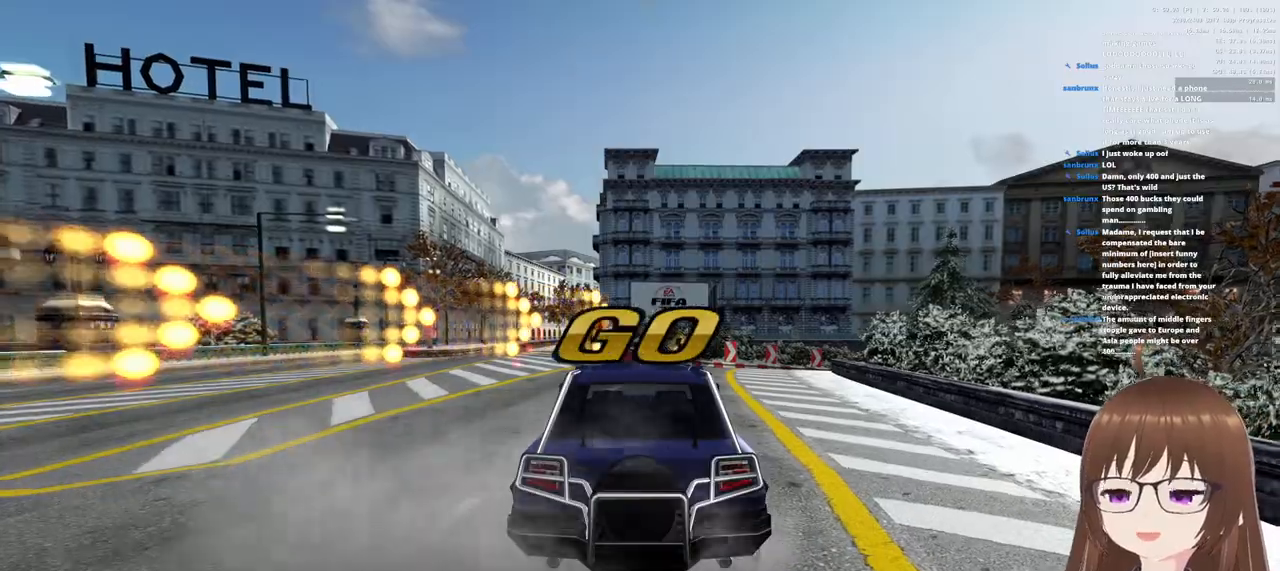
{"buttons": ["CROSS"], "left_stick": "center", "right_stick": "center", "events": [[167, "left_stick", "right"], [300, "left_stick", "center"]]}
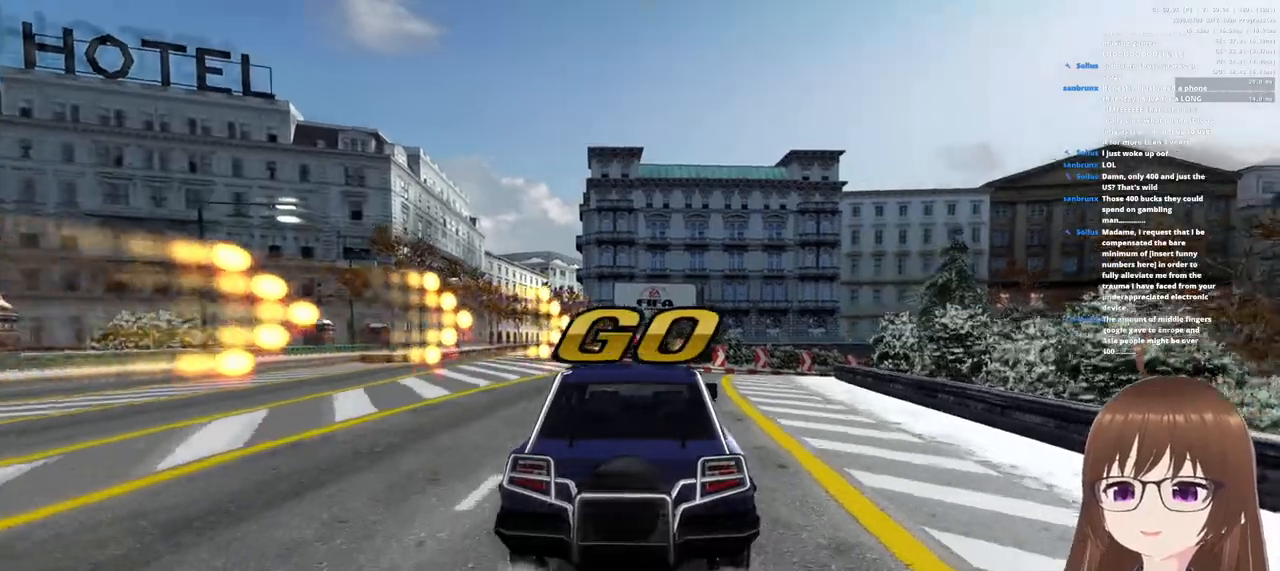
{"buttons": ["CROSS"], "left_stick": "center", "right_stick": "center", "events": []}